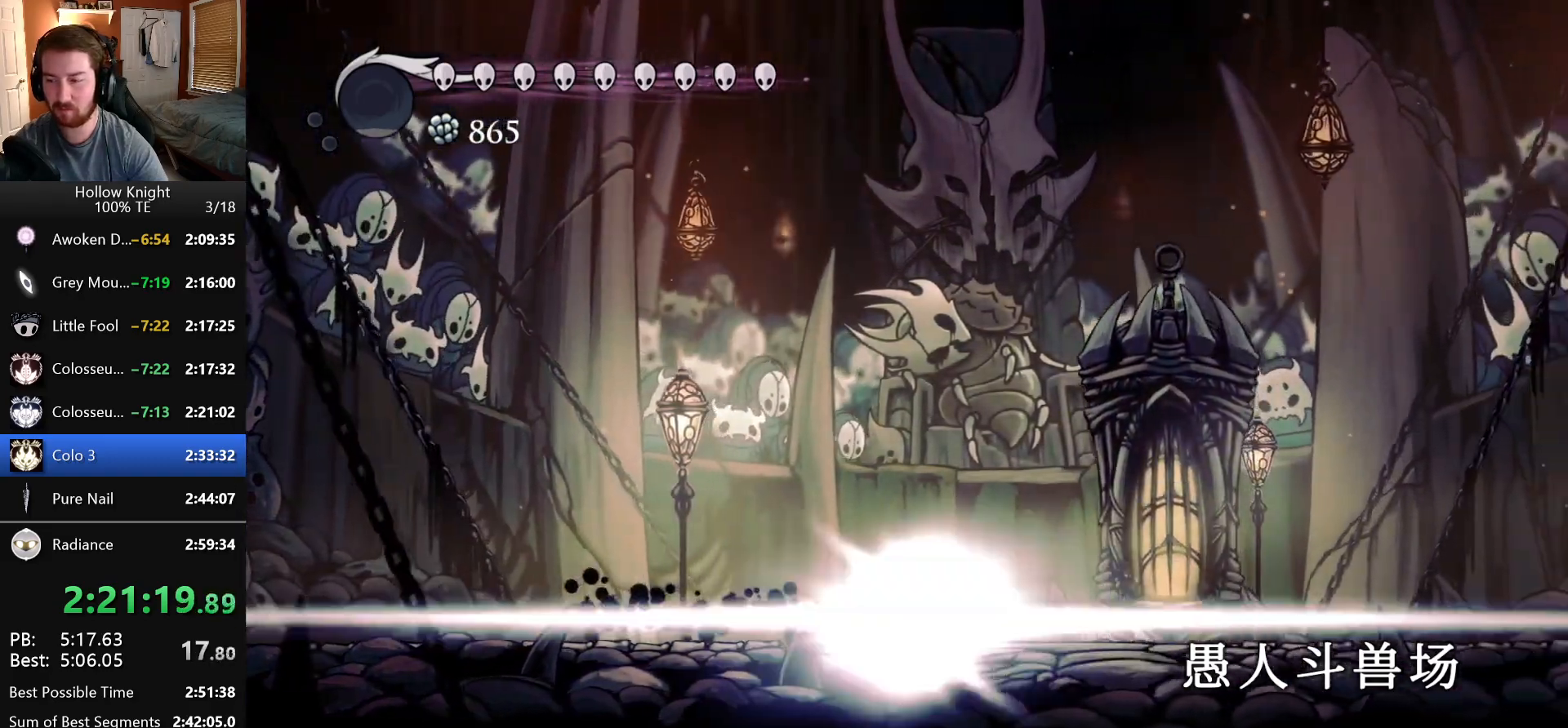
Gameplay with keyboard; each line is a JSON object with the keys held at the frame after it. "events" lists presses ("down") and releases ("up") of "claw", "crystal_dash", "dash", "down", "dream_nail", "escape", "focus", "inventory", "left", "nail", "return", "right", "shade" and "up" between this image and that frame as [ms after this image, input, new state], when the widget could be followed in between. No other keys are recorded. Mouse input is not recorded. Key names are as the overlay labels them; some are game actions (e.g. jump) rather than physical keys.
{"keys": ["down", "right"], "events": [[83, "nail", "down"], [166, "nail", "up"], [233, "nail", "down"], [316, "nail", "up"], [383, "nail", "down"], [466, "nail", "up"]]}
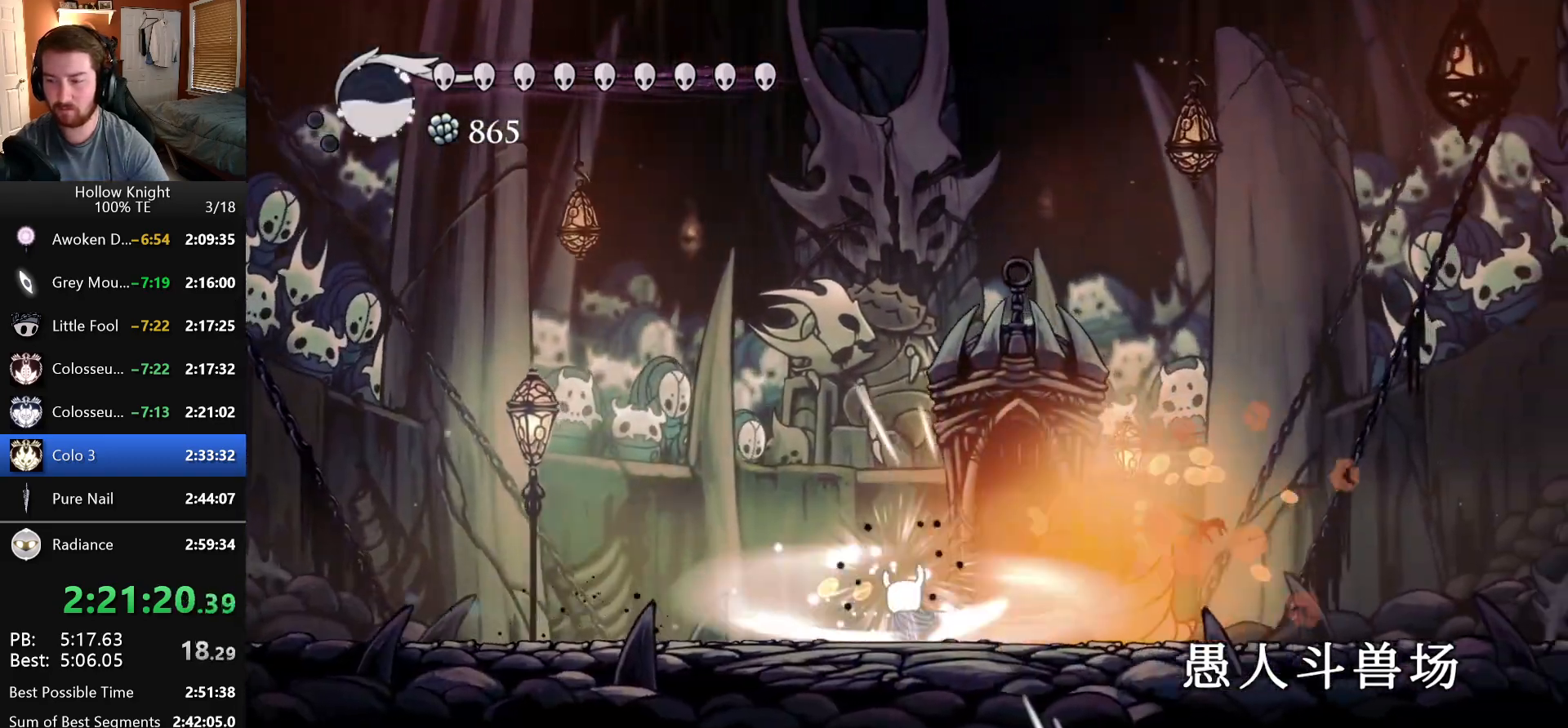
{"keys": ["down", "left"], "events": [[33, "nail", "down"], [116, "nail", "up"], [183, "nail", "down"], [283, "nail", "up"], [350, "nail", "down"], [366, "right", "up"], [383, "left", "down"], [433, "nail", "up"]]}
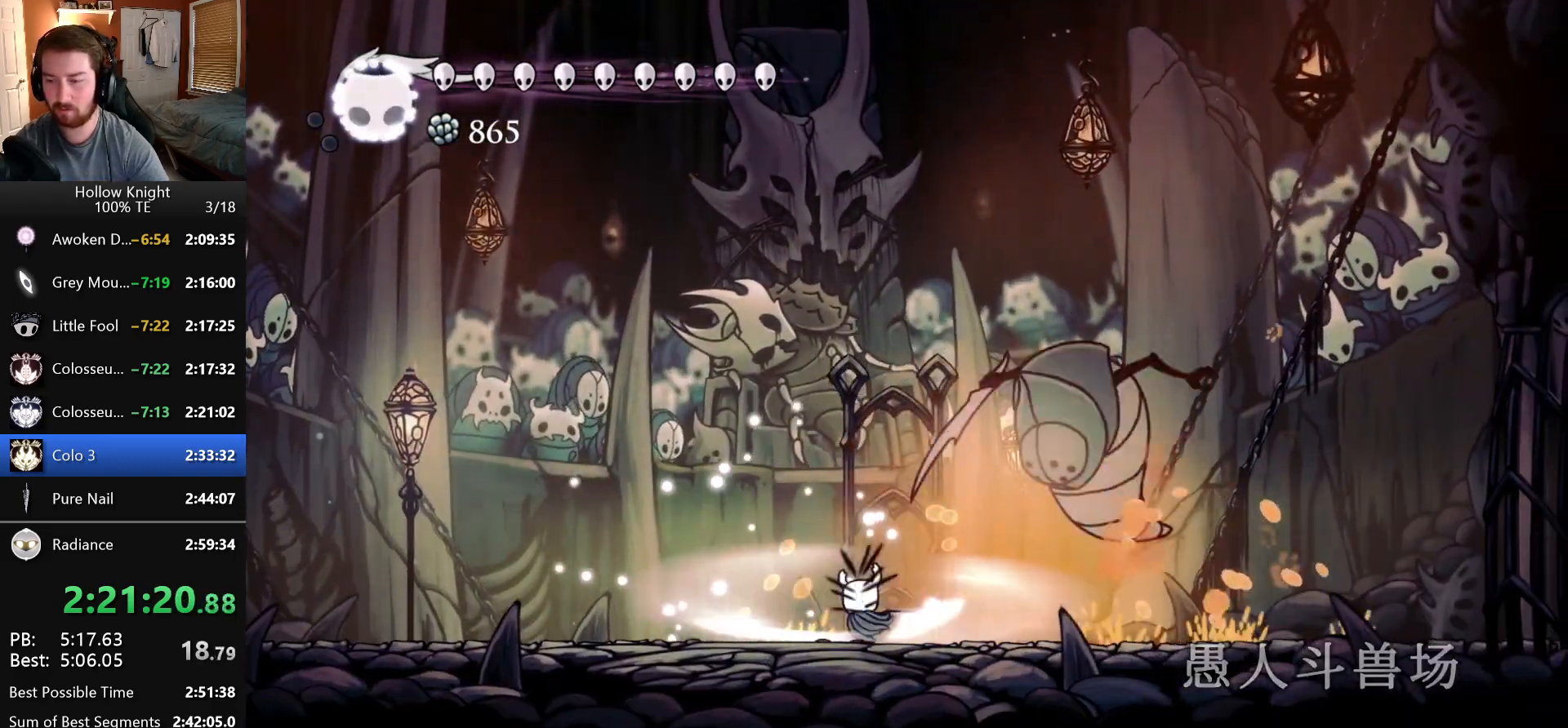
{"keys": ["right"]}
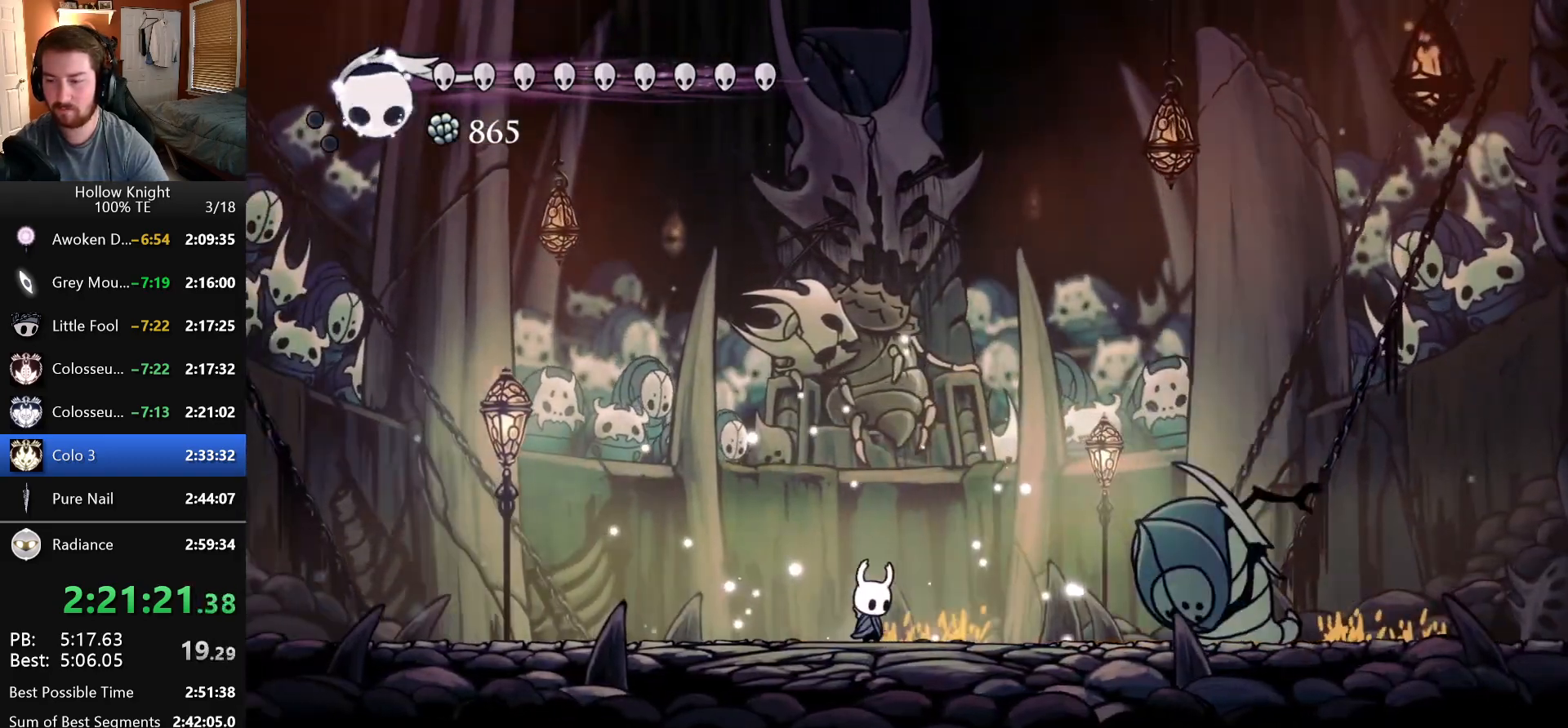
{"keys": ["nail", "right"], "events": [[300, "nail", "down"]]}